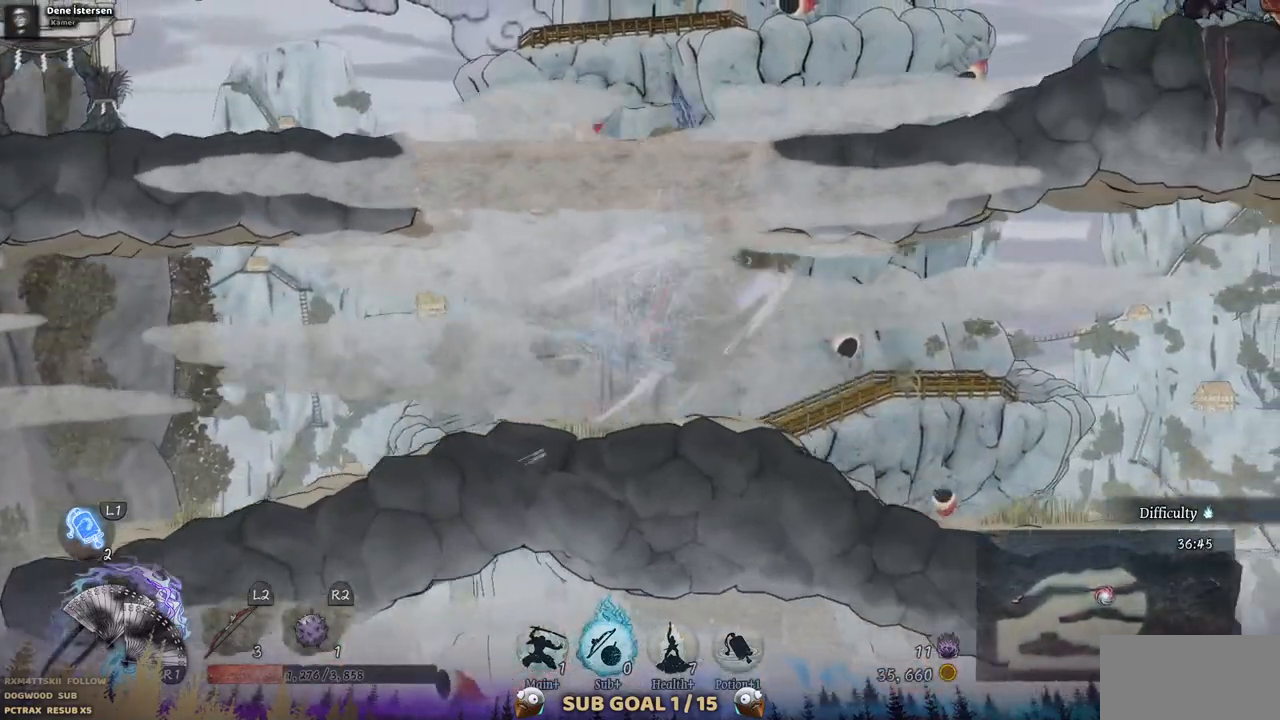
Gameplay with a controller (PlayStation layout); each line is a JSON object with the inputs held at the frame after it (dt_ms = milliseconds from this image to that frame). "events" lists button and stick changes between this image and that frame as [ms after this image, input, new state], when the widget could be followed in between. Not read: L1 L3 R1 R2.
{"dt_ms": 500, "buttons": ["CROSS", "DPAD_LEFT"], "left_stick": "center", "right_stick": "center", "events": [[100, "DPAD_LEFT", "down"], [117, "CROSS", "up"], [233, "CROSS", "down"]]}
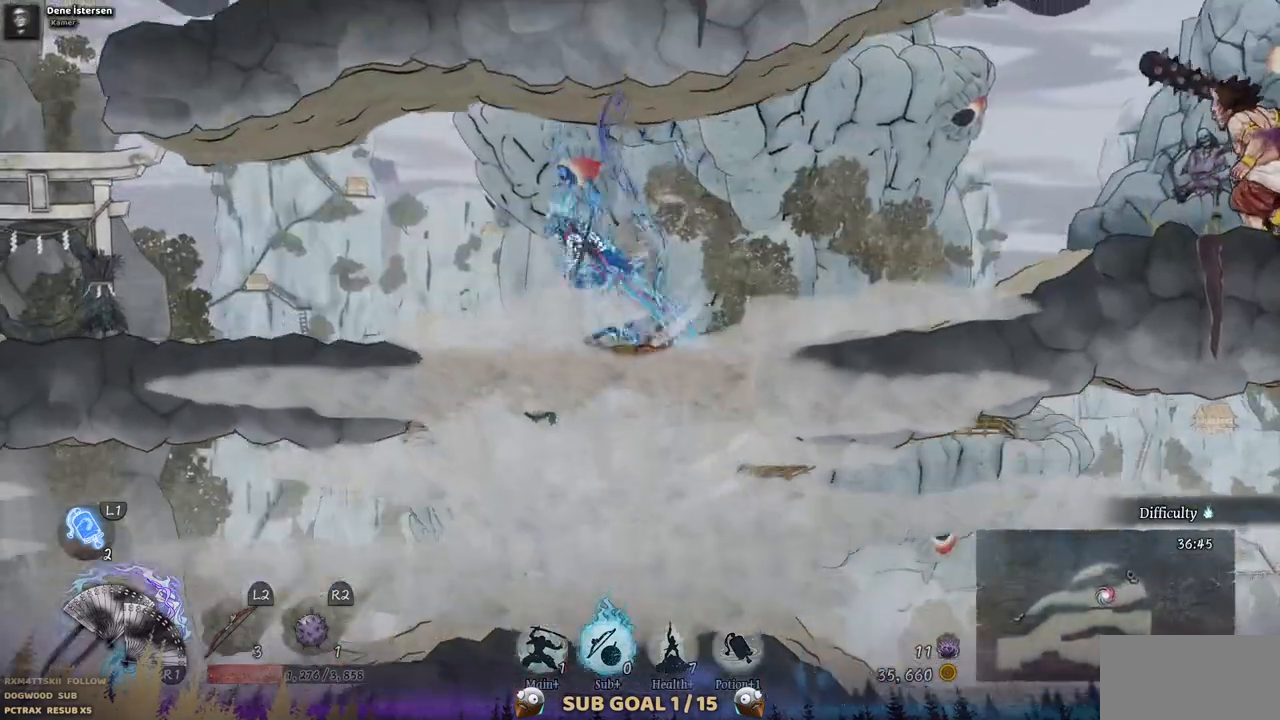
{"dt_ms": 500, "buttons": ["DPAD_LEFT"], "left_stick": "center", "right_stick": "center", "events": [[150, "CROSS", "up"]]}
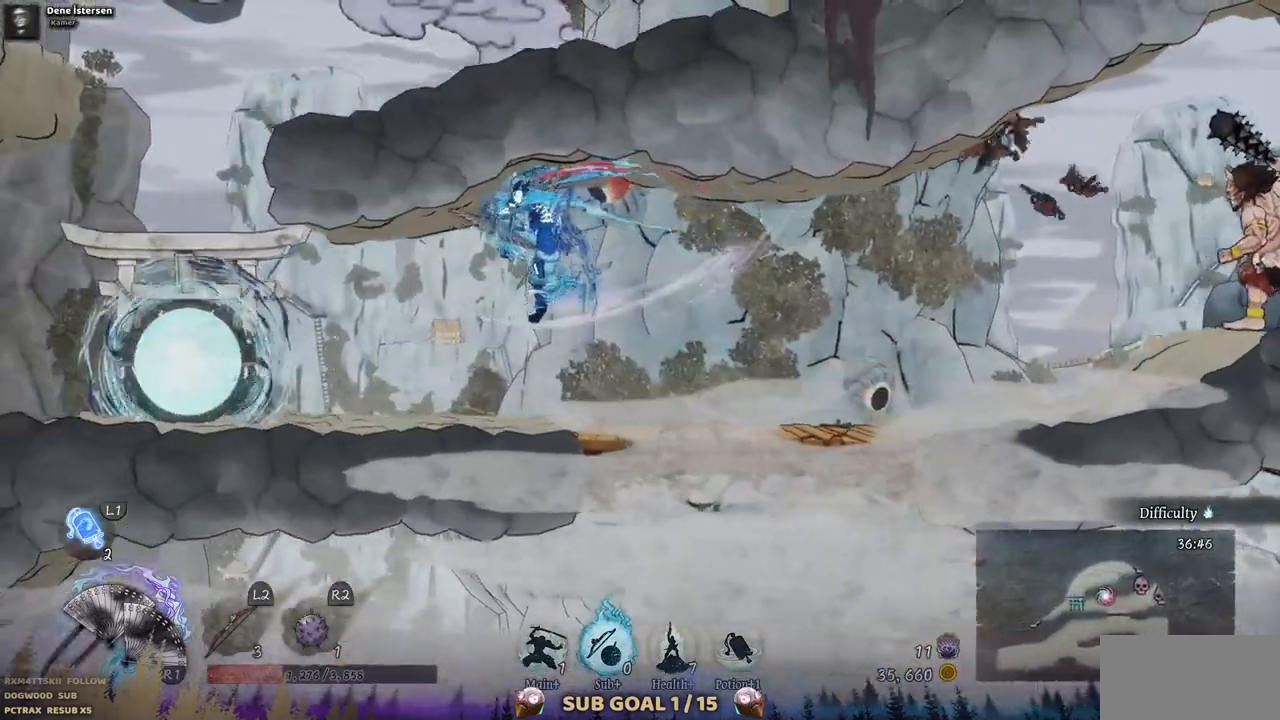
{"dt_ms": 500, "buttons": ["DPAD_LEFT"], "left_stick": "center", "right_stick": "center", "events": []}
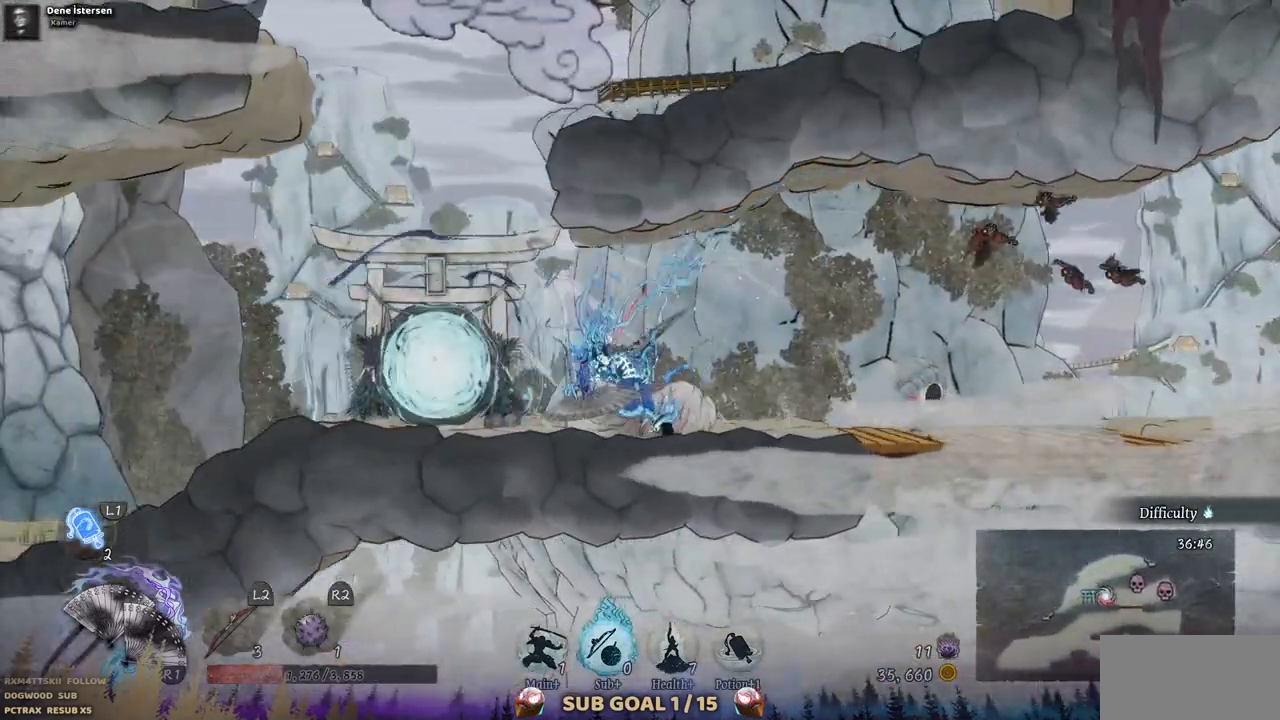
{"dt_ms": 500, "buttons": ["DPAD_LEFT"], "left_stick": "center", "right_stick": "center", "events": []}
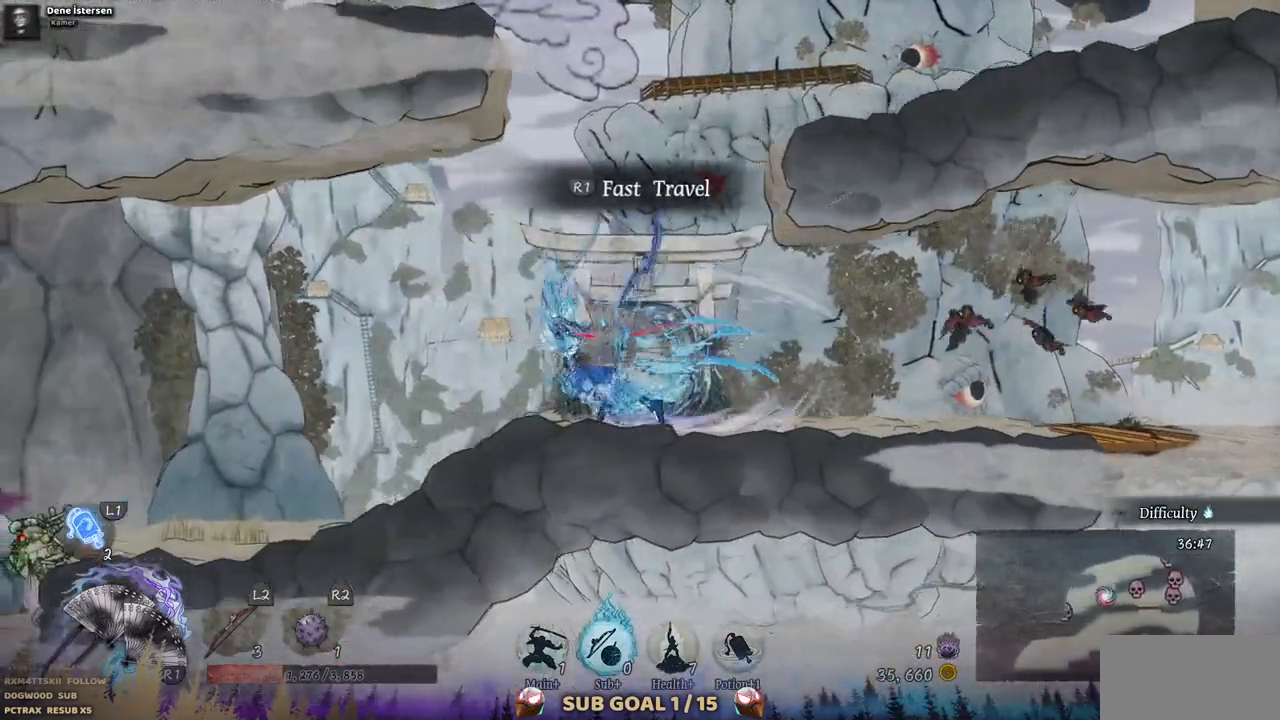
{"dt_ms": 500, "buttons": ["DPAD_LEFT"], "left_stick": "center", "right_stick": "center", "events": []}
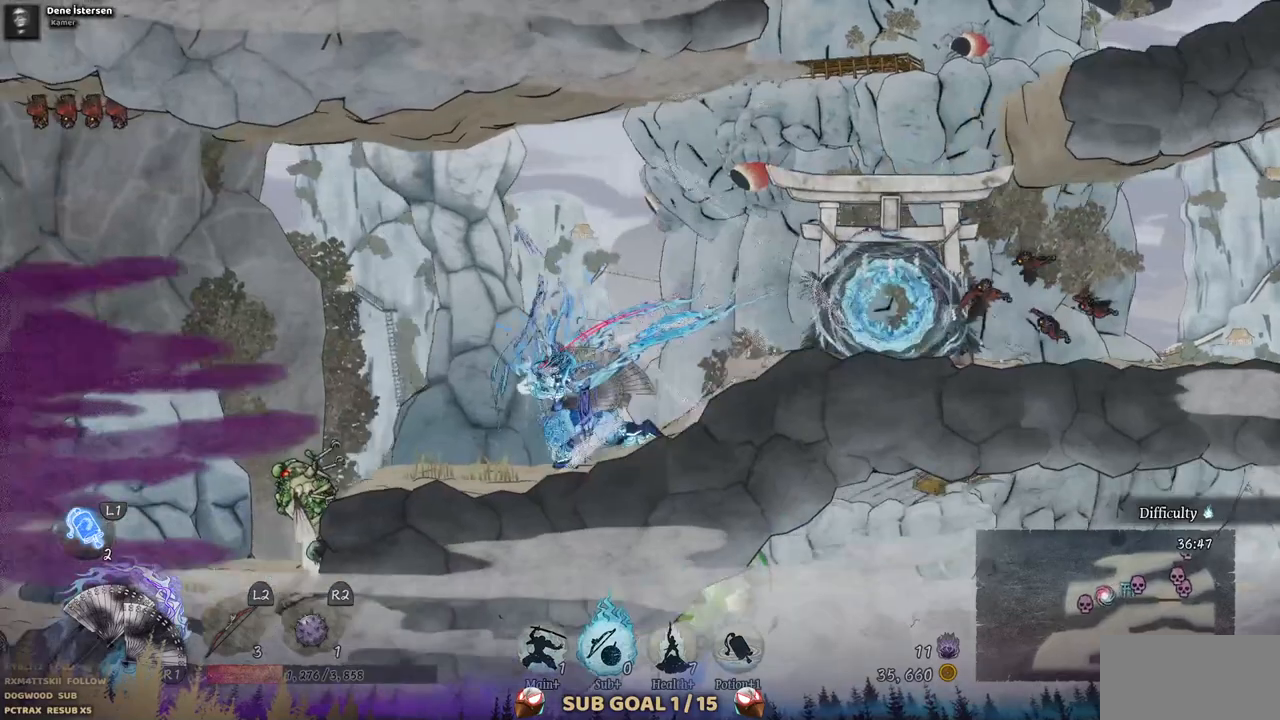
{"dt_ms": 500, "buttons": ["TRIANGLE", "DPAD_LEFT"], "left_stick": "center", "right_stick": "center", "events": [[283, "TRIANGLE", "down"], [400, "TRIANGLE", "up"], [450, "TRIANGLE", "down"]]}
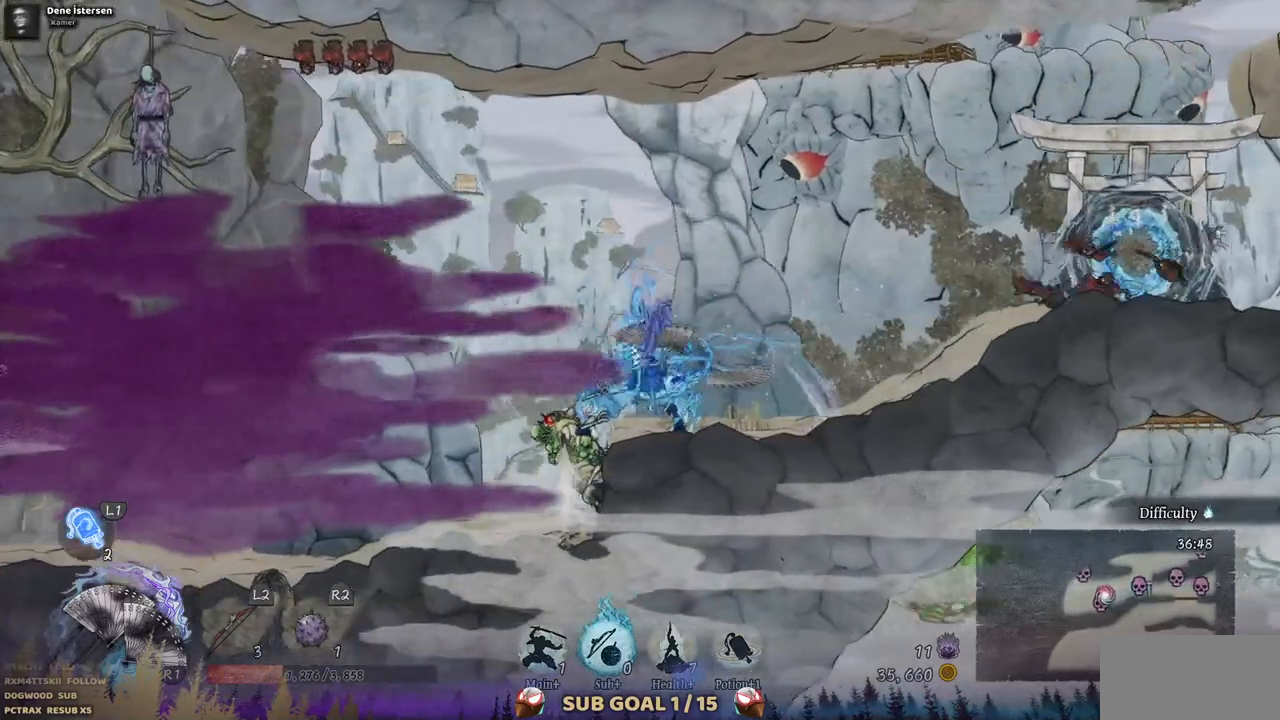
{"dt_ms": 500, "buttons": [], "left_stick": "center", "right_stick": "center", "events": [[67, "TRIANGLE", "up"], [133, "TRIANGLE", "down"], [217, "TRIANGLE", "up"], [283, "TRIANGLE", "down"], [383, "TRIANGLE", "up"], [433, "TRIANGLE", "down"], [500, "DPAD_LEFT", "up"], [500, "TRIANGLE", "up"]]}
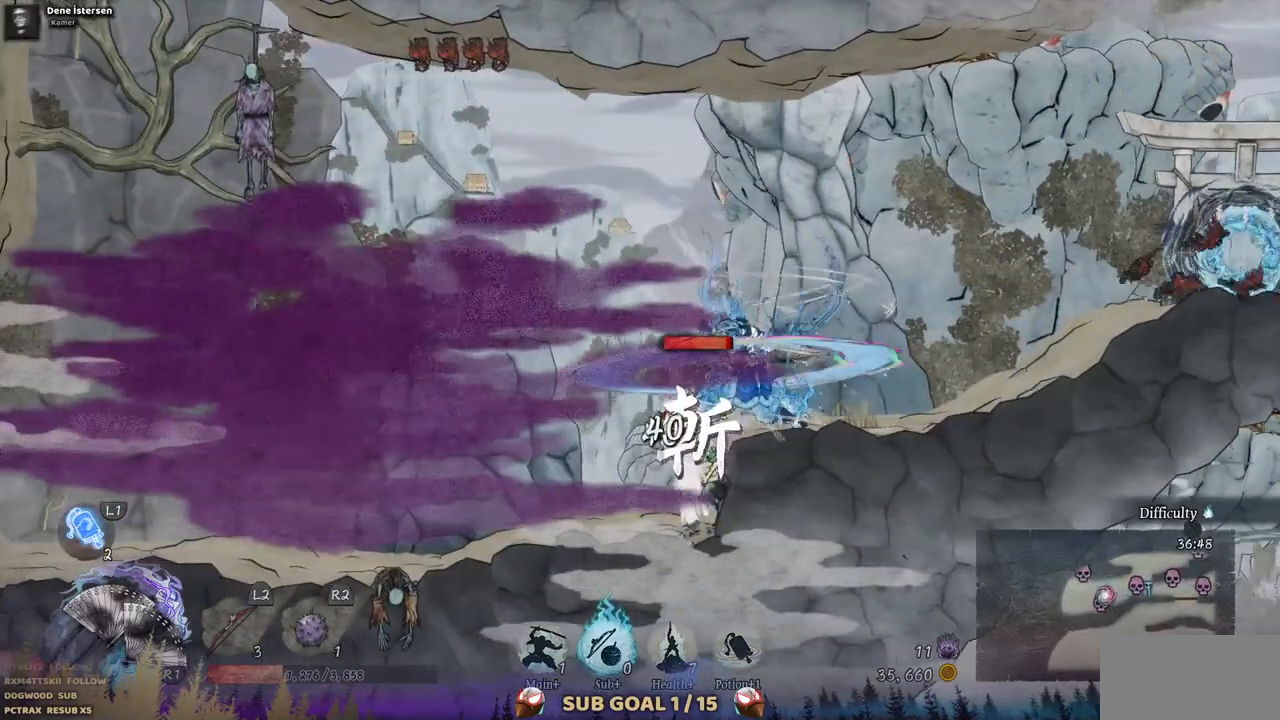
{"dt_ms": 500, "buttons": ["TRIANGLE"], "left_stick": "center", "right_stick": "center", "events": [[83, "TRIANGLE", "down"], [150, "TRIANGLE", "up"], [217, "TRIANGLE", "down"], [300, "TRIANGLE", "up"], [367, "TRIANGLE", "down"], [433, "TRIANGLE", "up"], [500, "TRIANGLE", "down"]]}
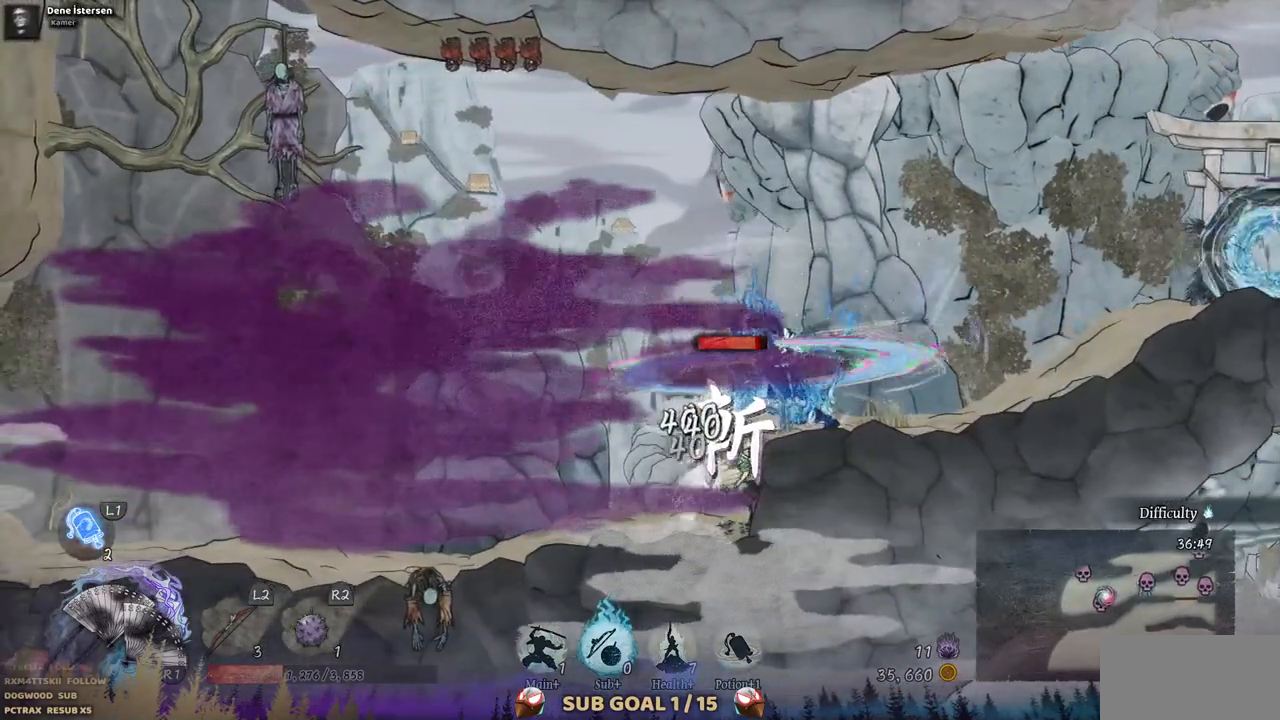
{"dt_ms": 500, "buttons": ["TRIANGLE"], "left_stick": "center", "right_stick": "center", "events": [[100, "TRIANGLE", "up"], [150, "TRIANGLE", "down"], [233, "TRIANGLE", "up"], [300, "TRIANGLE", "down"], [367, "TRIANGLE", "up"], [450, "TRIANGLE", "down"]]}
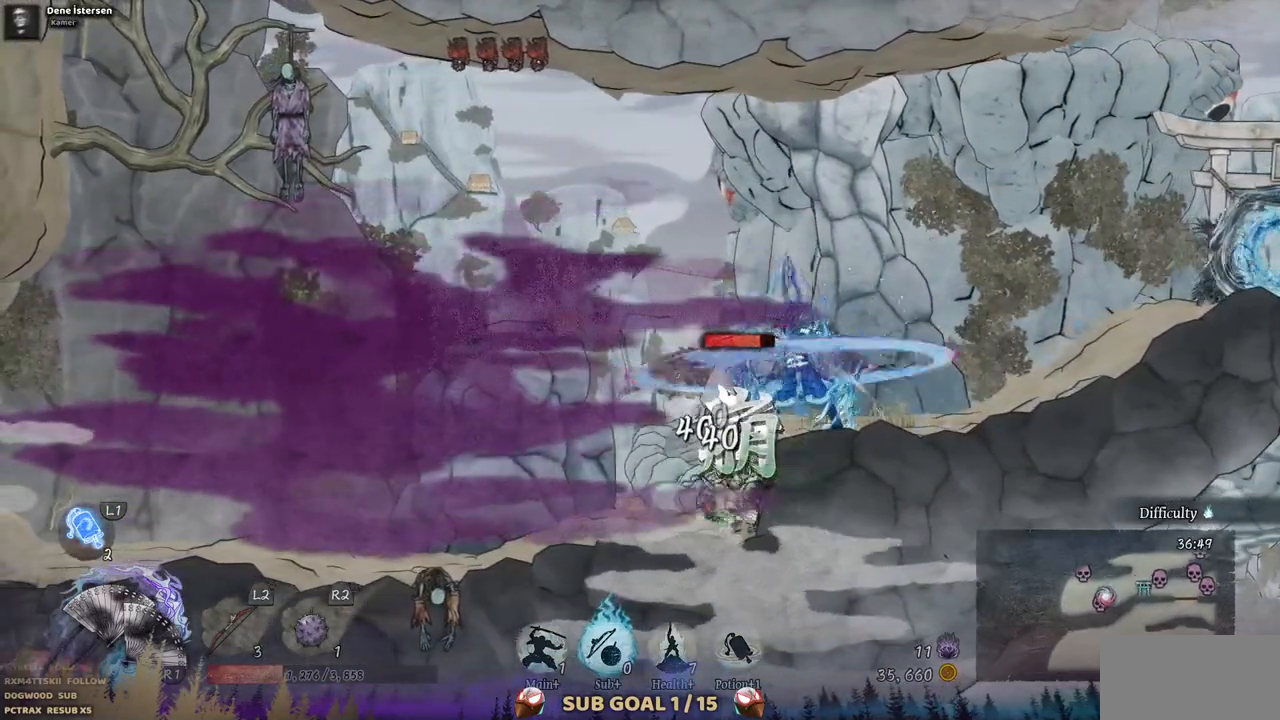
{"dt_ms": 1000, "buttons": ["TRIANGLE"], "left_stick": "center", "right_stick": "center"}
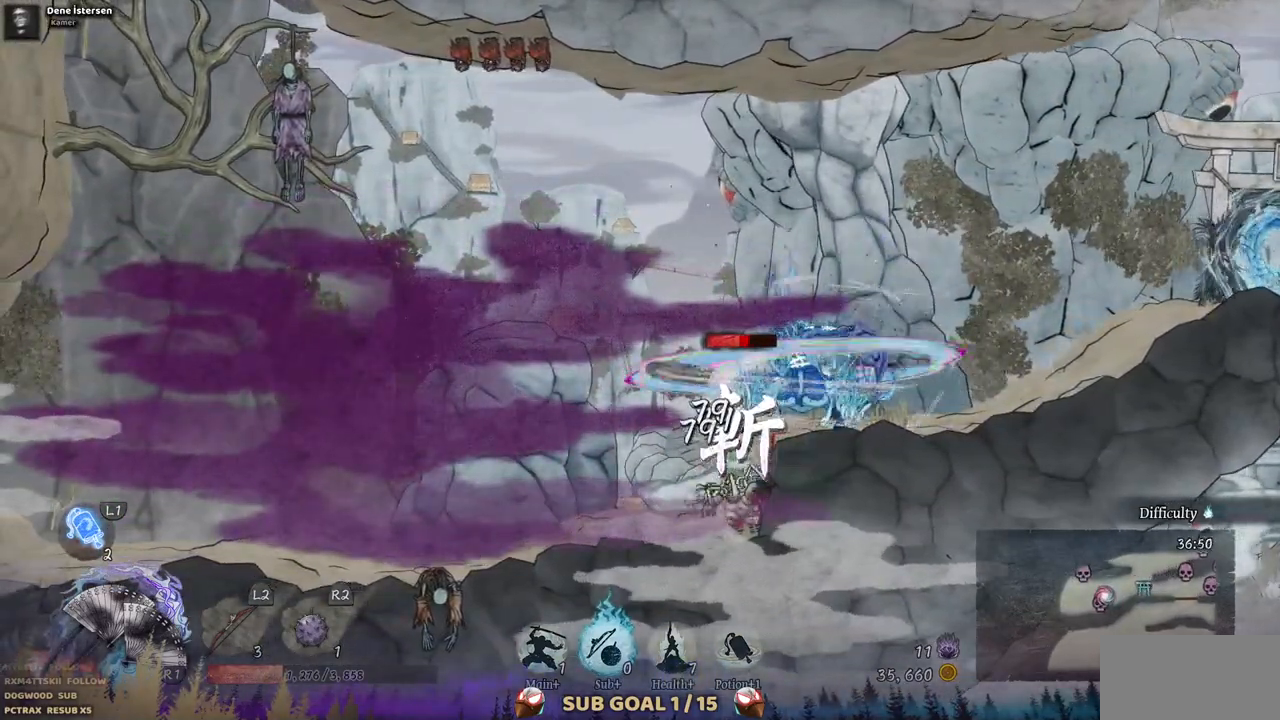
{"dt_ms": 500, "buttons": ["TRIANGLE"], "left_stick": "center", "right_stick": "center", "events": [[83, "TRIANGLE", "up"], [133, "TRIANGLE", "down"], [233, "TRIANGLE", "up"], [300, "TRIANGLE", "down"], [383, "TRIANGLE", "up"], [467, "TRIANGLE", "down"]]}
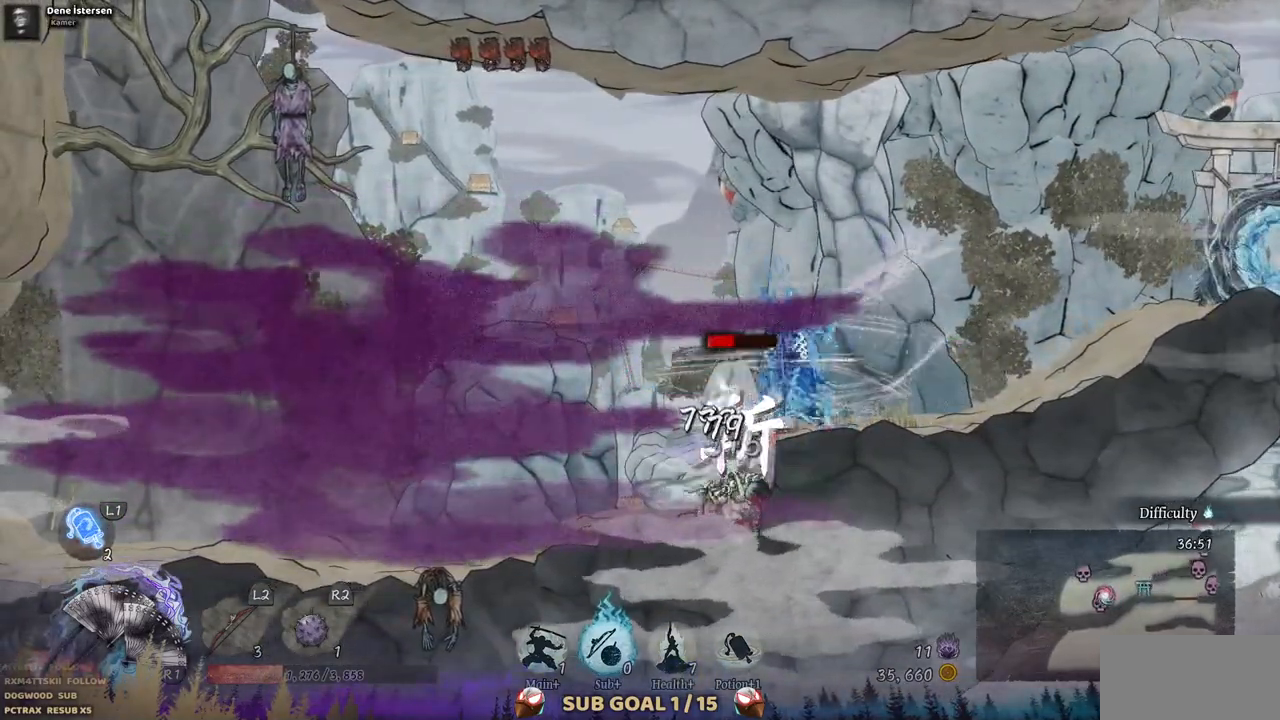
{"dt_ms": 500, "buttons": ["TRIANGLE"], "left_stick": "center", "right_stick": "center", "events": [[50, "TRIANGLE", "up"], [117, "TRIANGLE", "down"], [217, "TRIANGLE", "up"], [283, "TRIANGLE", "down"], [367, "TRIANGLE", "up"], [450, "TRIANGLE", "down"]]}
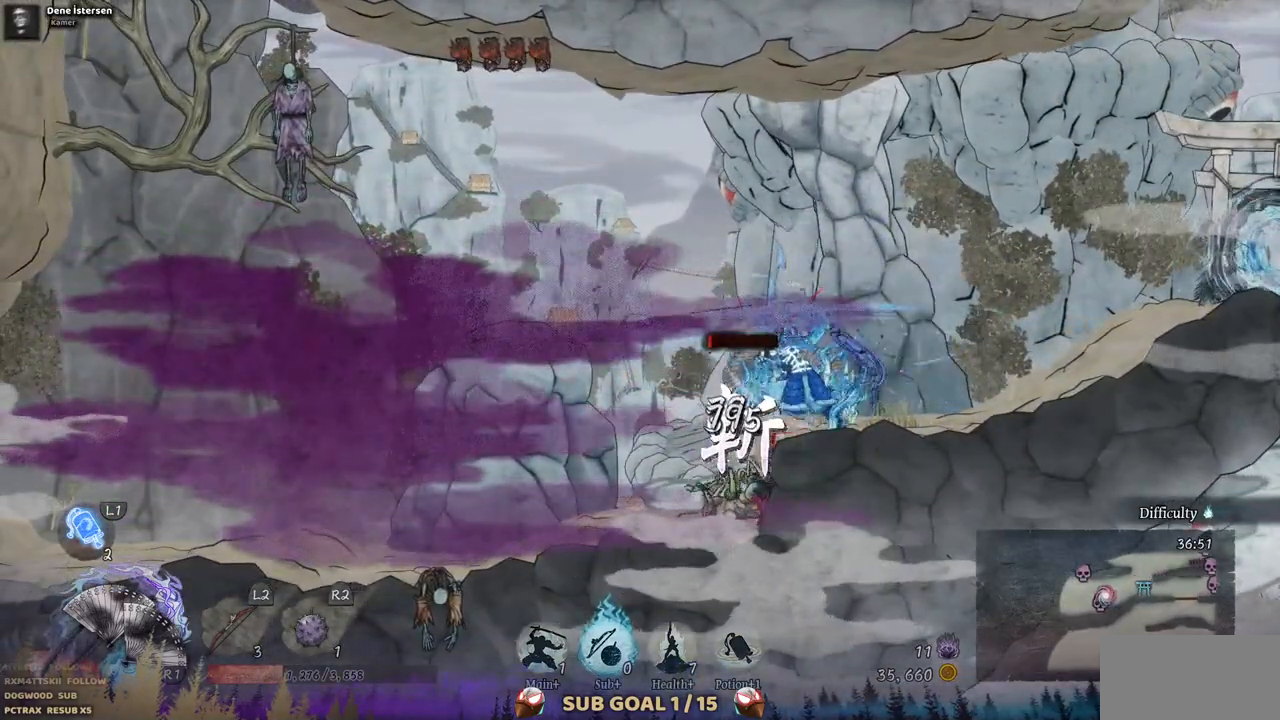
{"dt_ms": 500, "buttons": [], "left_stick": "center", "right_stick": "center", "events": [[17, "TRIANGLE", "up"], [117, "TRIANGLE", "down"], [167, "TRIANGLE", "up"], [267, "TRIANGLE", "down"], [333, "TRIANGLE", "up"], [417, "TRIANGLE", "down"], [500, "TRIANGLE", "up"]]}
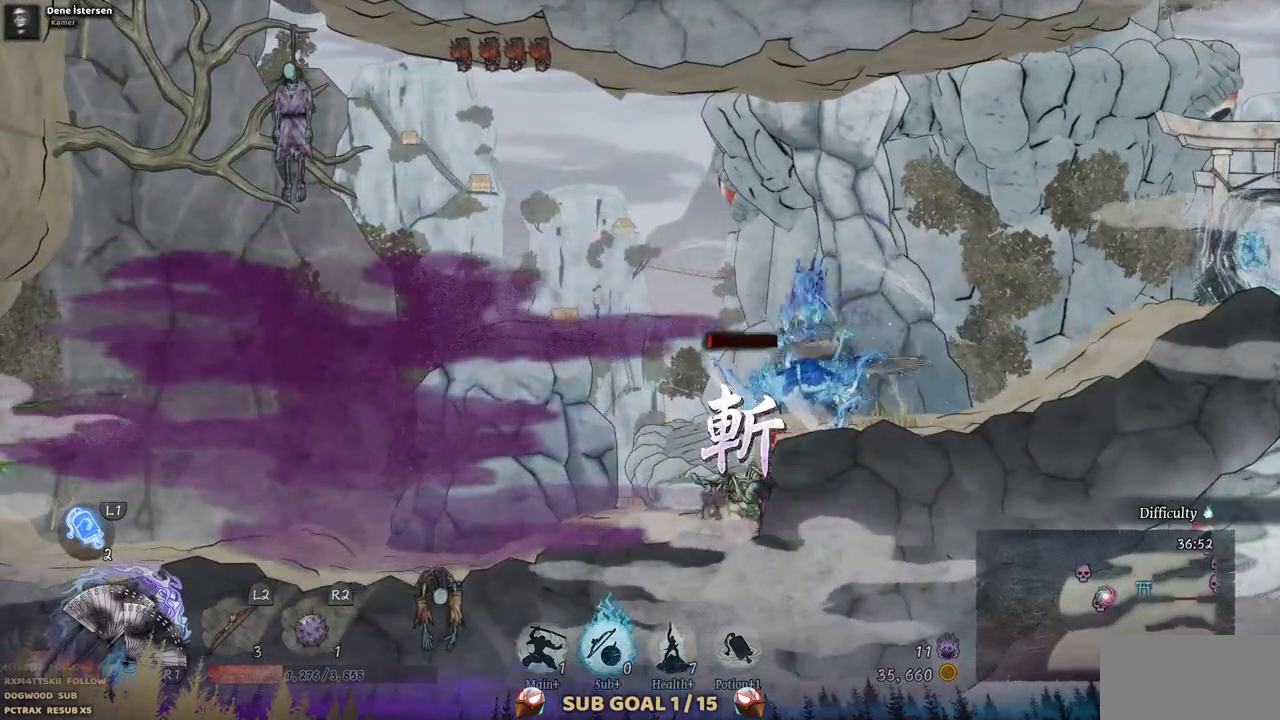
{"dt_ms": 500, "buttons": [], "left_stick": "center", "right_stick": "center", "events": [[50, "TRIANGLE", "down"], [150, "TRIANGLE", "up"], [233, "TRIANGLE", "down"], [317, "TRIANGLE", "up"]]}
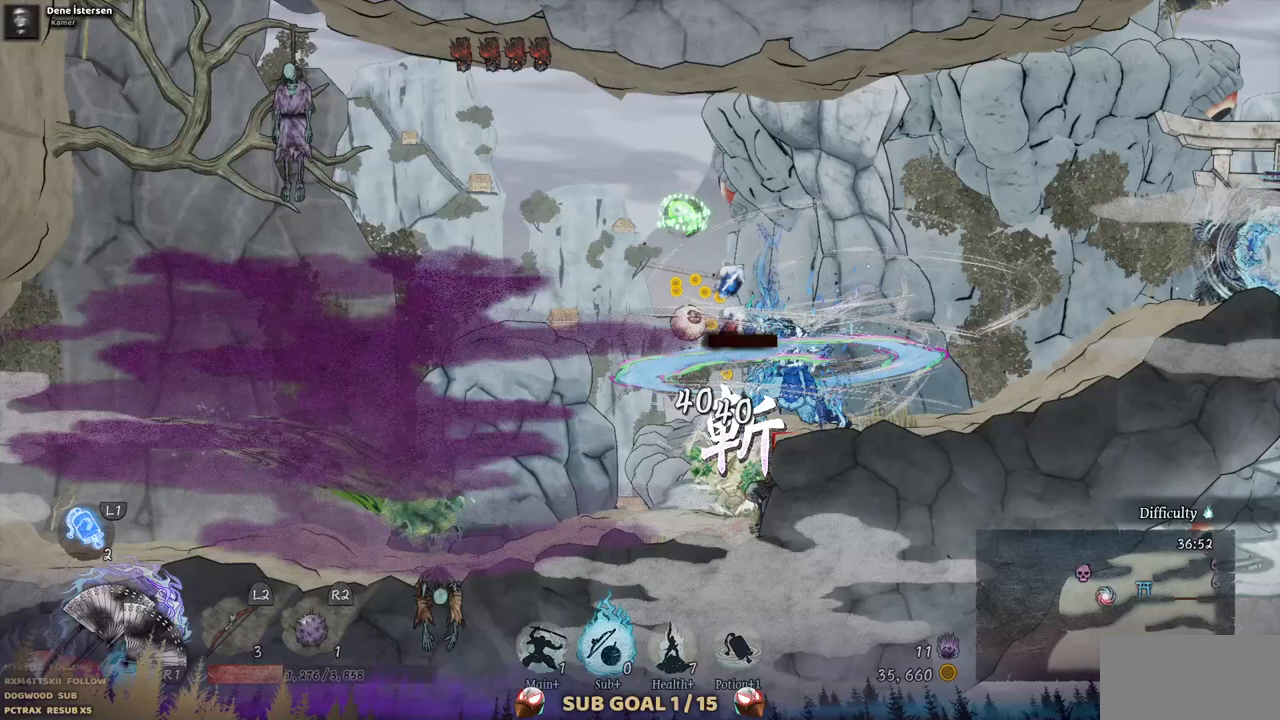
{"dt_ms": 500, "buttons": [], "left_stick": "center", "right_stick": "center", "events": []}
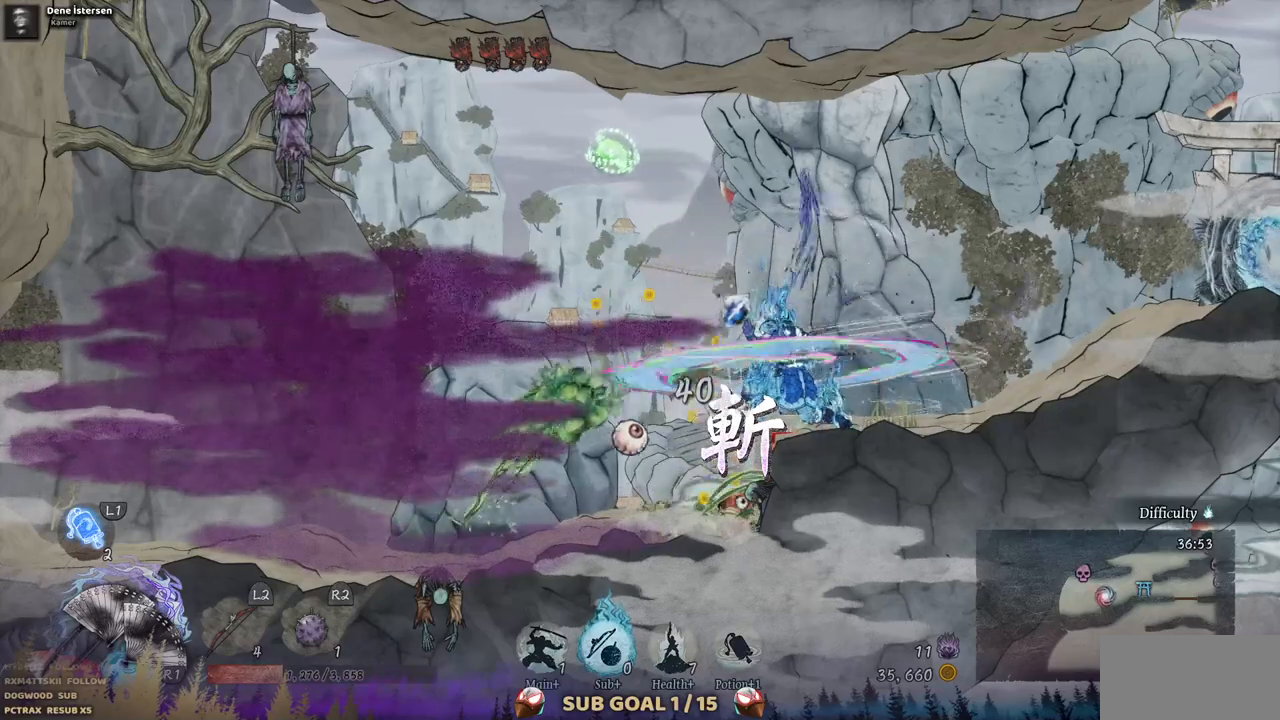
{"dt_ms": 500, "buttons": ["CIRCLE", "DPAD_LEFT"], "left_stick": "center", "right_stick": "center", "events": [[283, "DPAD_LEFT", "down"], [417, "CIRCLE", "down"]]}
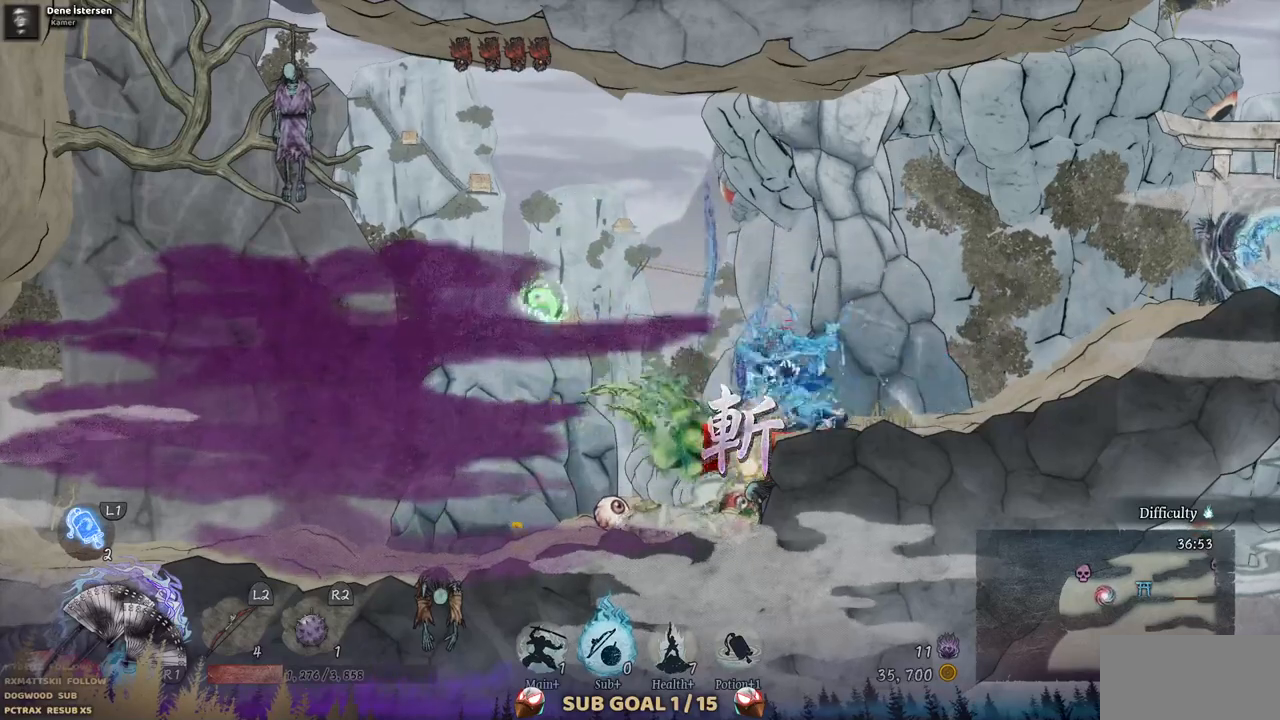
{"dt_ms": 500, "buttons": ["DPAD_LEFT"], "left_stick": "center", "right_stick": "center", "events": [[83, "CIRCLE", "up"]]}
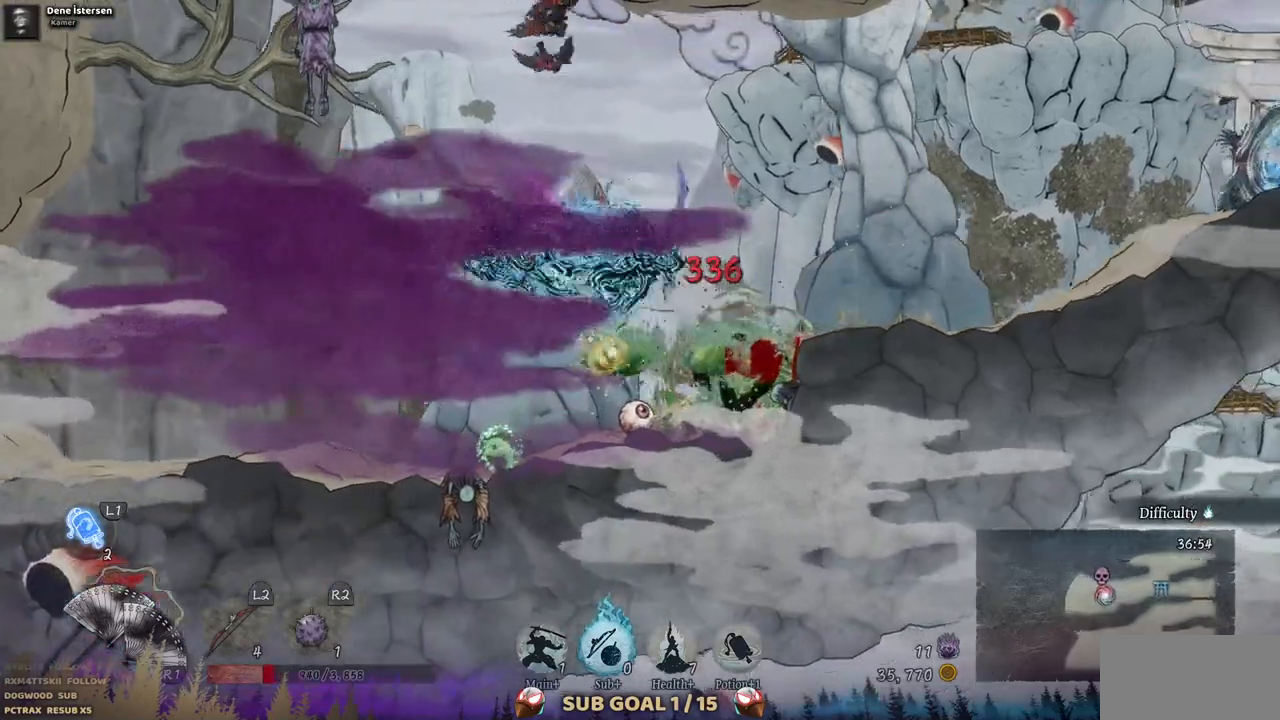
{"dt_ms": 500, "buttons": ["DPAD_LEFT"], "left_stick": "center", "right_stick": "center", "events": []}
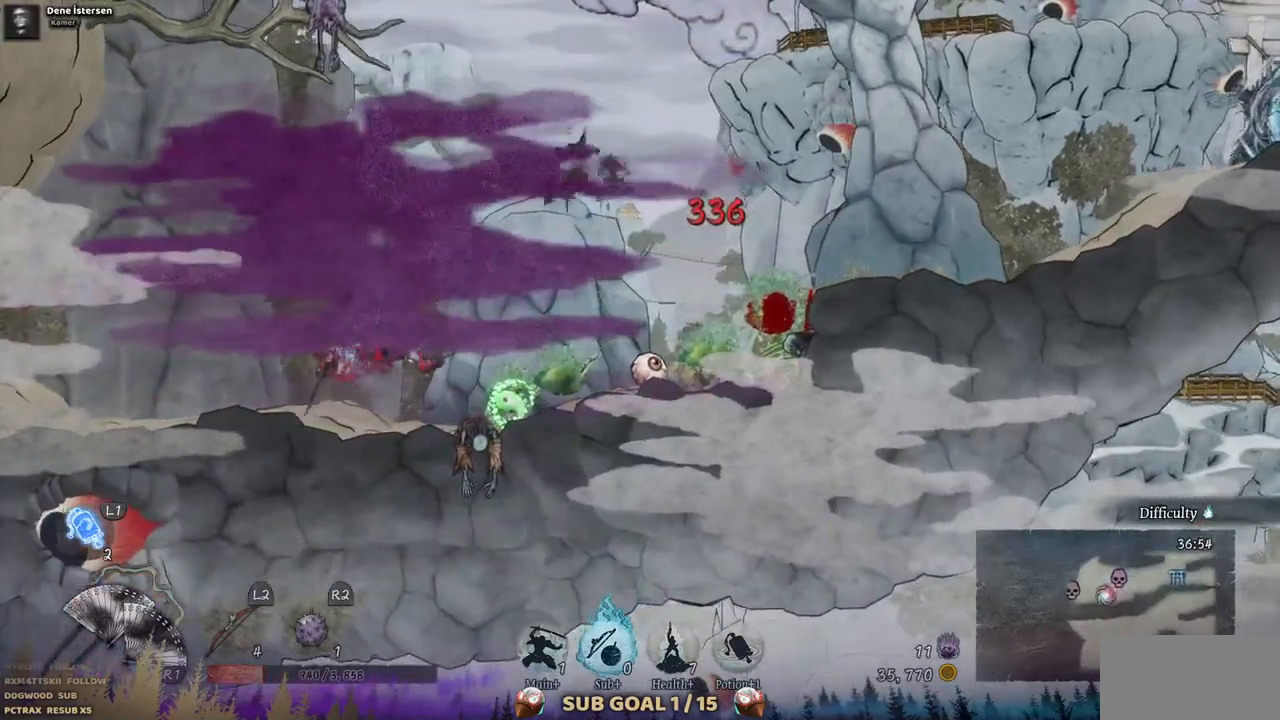
{"dt_ms": 500, "buttons": ["DPAD_LEFT"], "left_stick": "center", "right_stick": "center", "events": []}
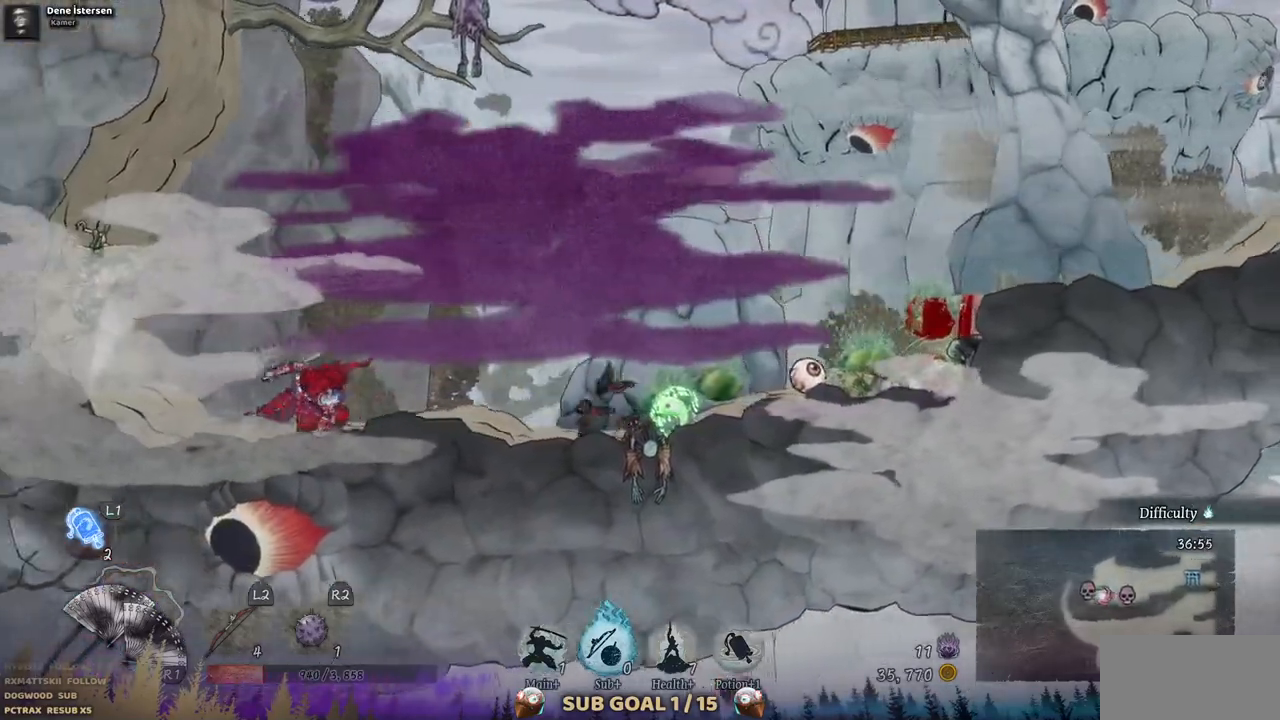
{"dt_ms": 500, "buttons": ["DPAD_LEFT"], "left_stick": "center", "right_stick": "center", "events": []}
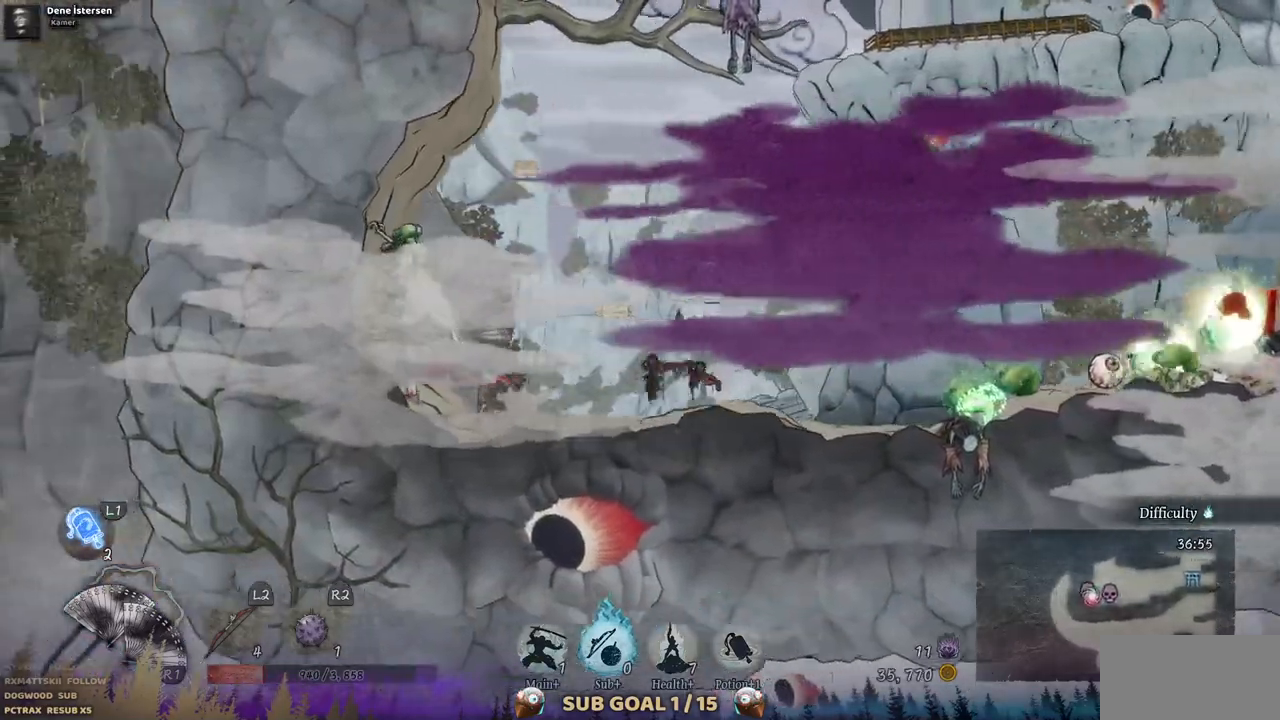
{"dt_ms": 500, "buttons": ["SQUARE"], "left_stick": "center", "right_stick": "center", "events": [[67, "SQUARE", "down"], [100, "DPAD_LEFT", "up"], [183, "SQUARE", "up"], [267, "SQUARE", "down"], [350, "SQUARE", "up"], [433, "SQUARE", "down"]]}
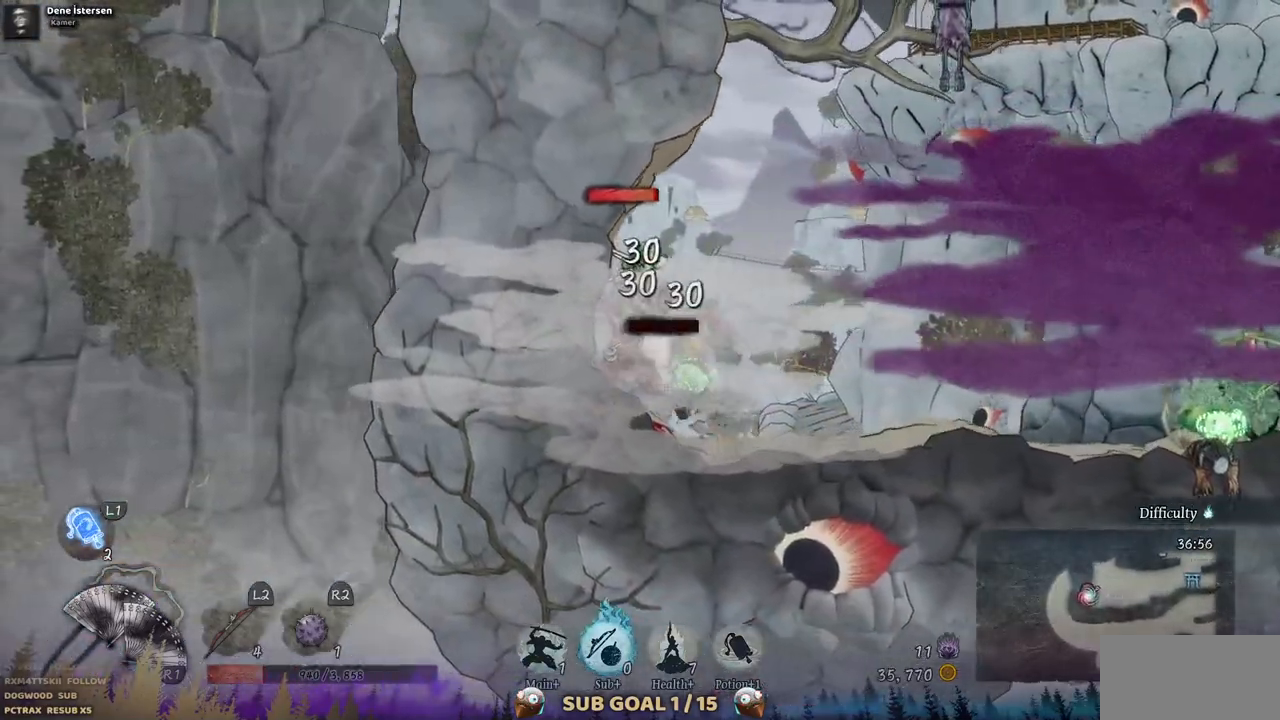
{"dt_ms": 500, "buttons": ["SQUARE"], "left_stick": "center", "right_stick": "center", "events": [[17, "SQUARE", "up"], [100, "SQUARE", "down"], [183, "SQUARE", "up"], [267, "SQUARE", "down"], [350, "SQUARE", "up"], [417, "SQUARE", "down"]]}
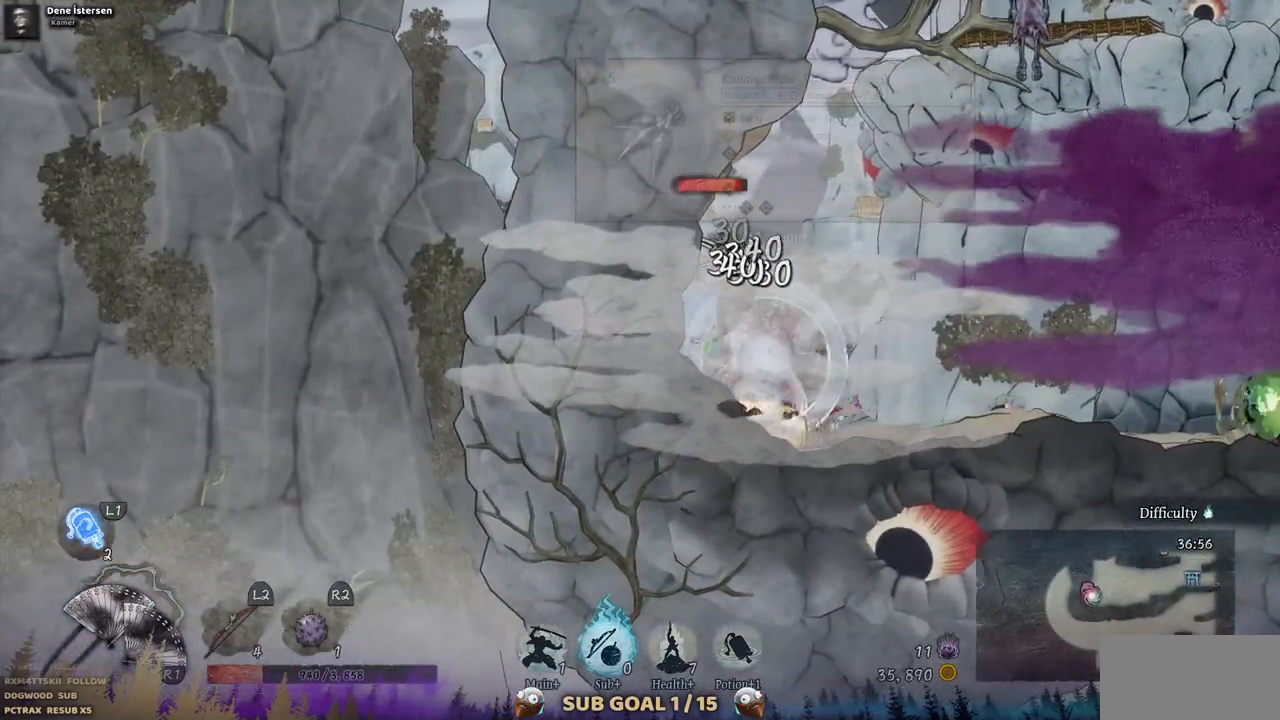
{"dt_ms": 500, "buttons": [], "left_stick": "center", "right_stick": "center", "events": [[17, "SQUARE", "up"], [67, "SQUARE", "down"], [167, "SQUARE", "up"], [233, "SQUARE", "down"], [317, "SQUARE", "up"], [400, "SQUARE", "down"], [467, "SQUARE", "up"]]}
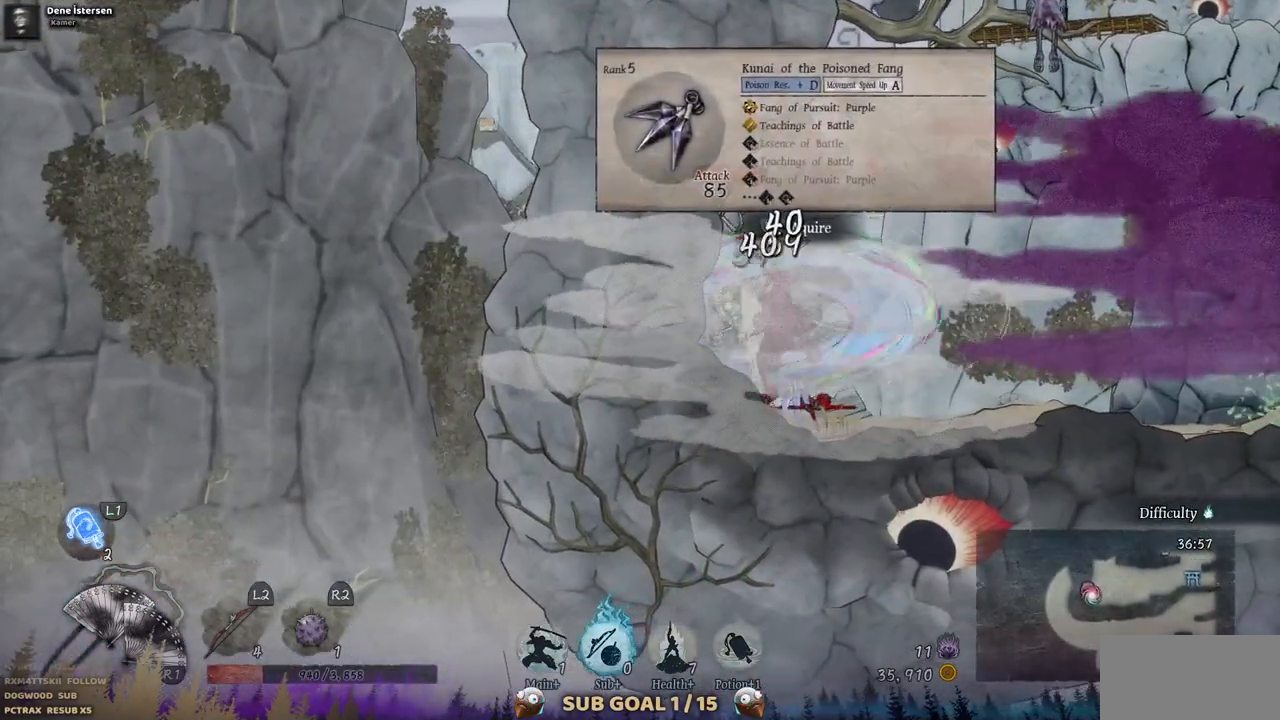
{"dt_ms": 500, "buttons": ["SQUARE"], "left_stick": "center", "right_stick": "center", "events": [[50, "SQUARE", "down"], [133, "SQUARE", "up"], [200, "SQUARE", "down"], [300, "SQUARE", "up"], [350, "SQUARE", "down"], [450, "SQUARE", "up"], [500, "SQUARE", "down"]]}
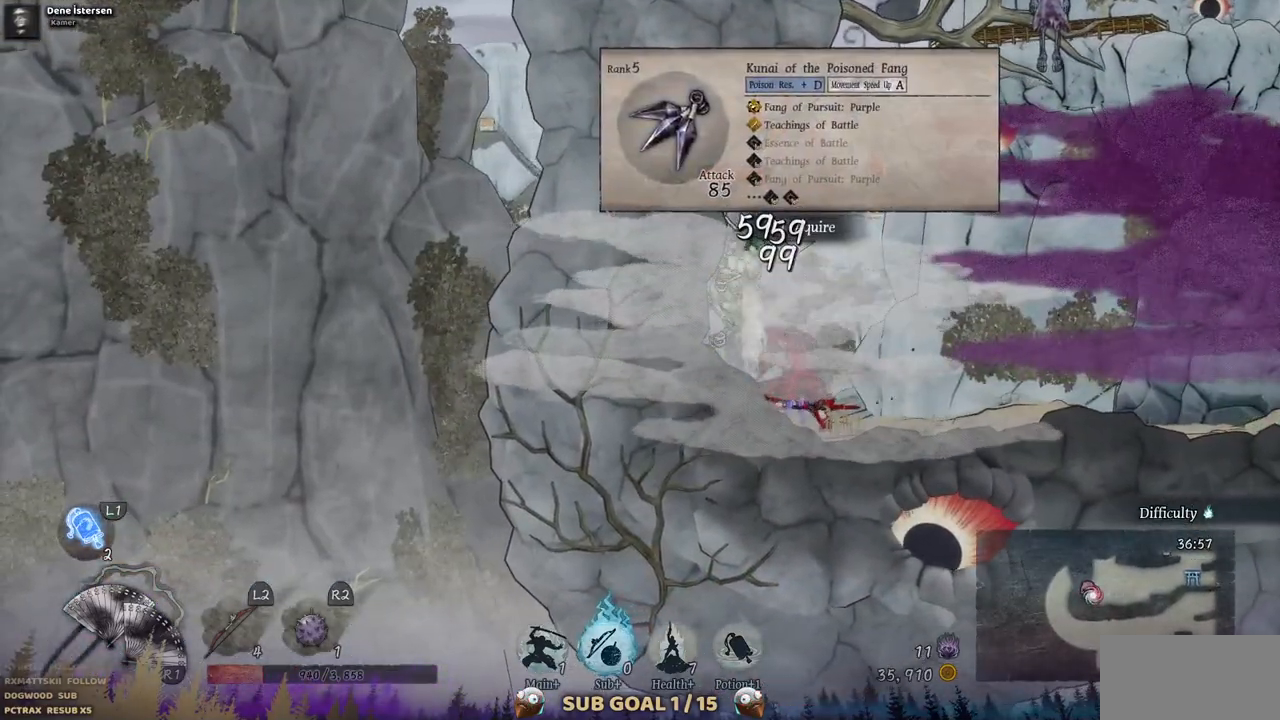
{"dt_ms": 500, "buttons": ["SQUARE"], "left_stick": "center", "right_stick": "center", "events": [[100, "SQUARE", "up"], [167, "SQUARE", "down"], [250, "SQUARE", "up"], [333, "SQUARE", "down"], [417, "SQUARE", "up"], [467, "SQUARE", "down"]]}
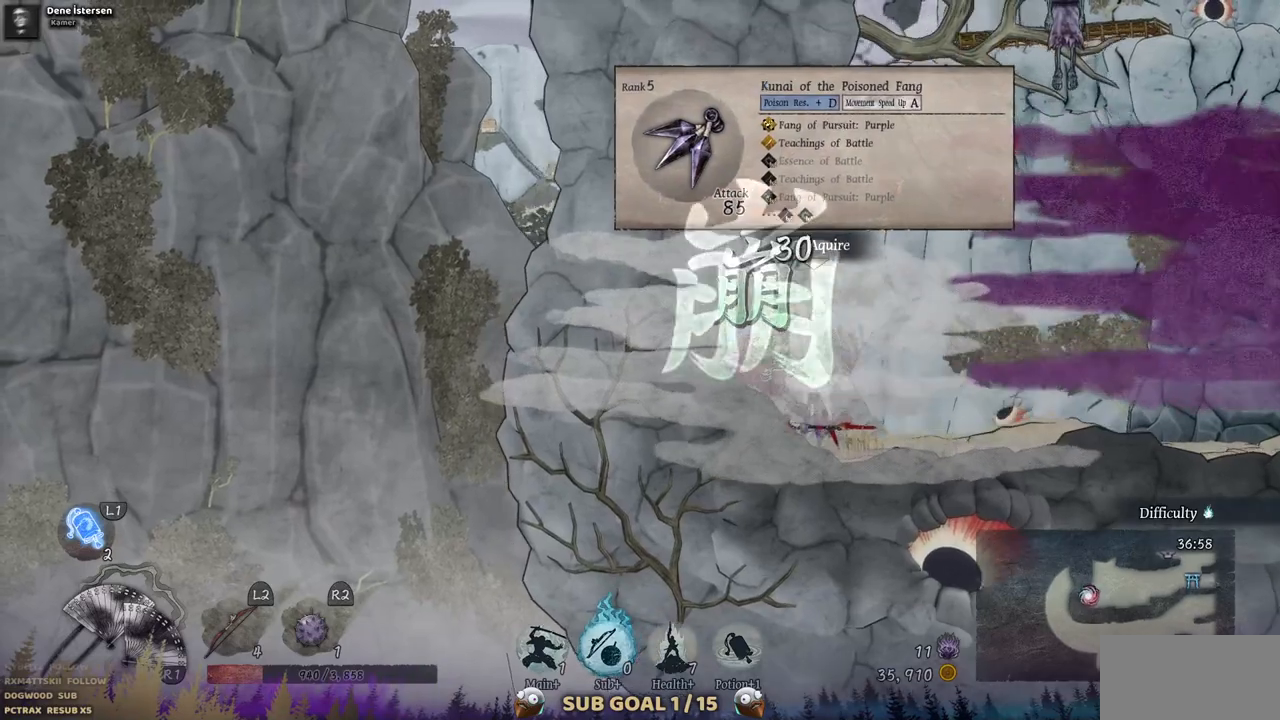
{"dt_ms": 500, "buttons": ["SQUARE"], "left_stick": "center", "right_stick": "center", "events": [[67, "SQUARE", "up"], [133, "SQUARE", "down"], [217, "SQUARE", "up"], [300, "SQUARE", "down"], [367, "SQUARE", "up"], [450, "SQUARE", "down"]]}
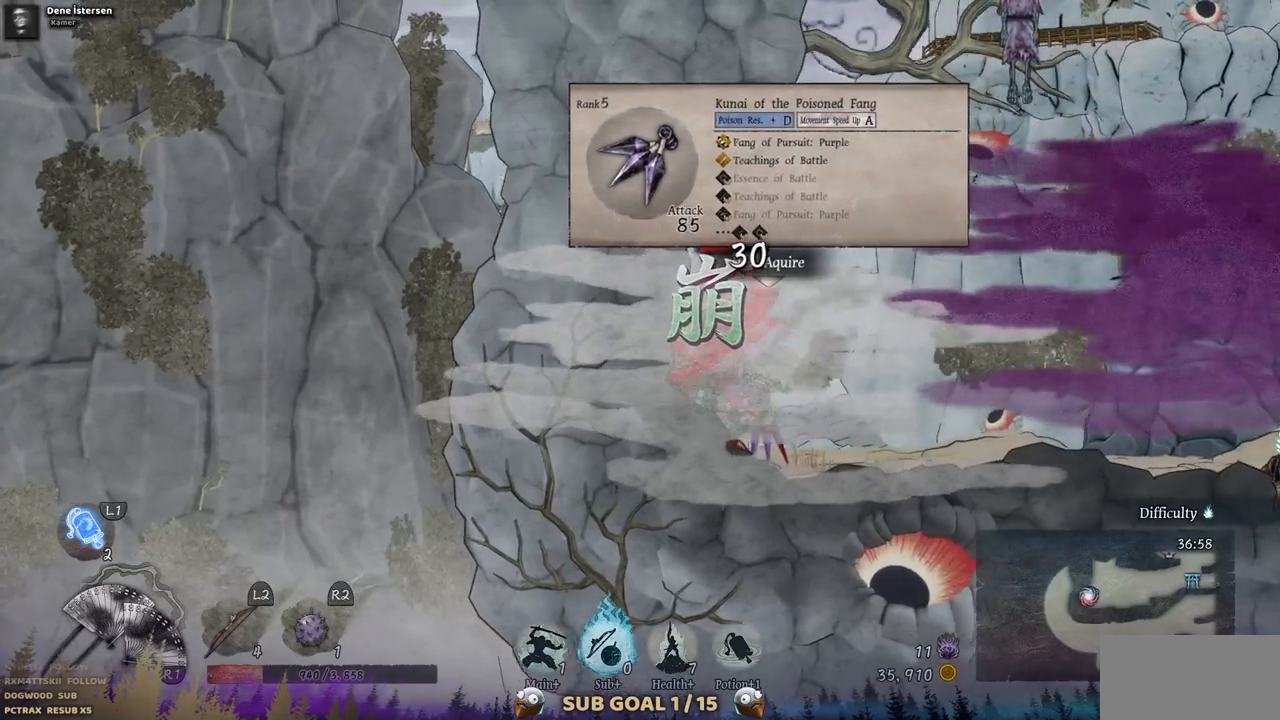
{"dt_ms": 500, "buttons": [], "left_stick": "center", "right_stick": "center", "events": [[33, "SQUARE", "up"], [83, "SQUARE", "down"], [183, "SQUARE", "up"]]}
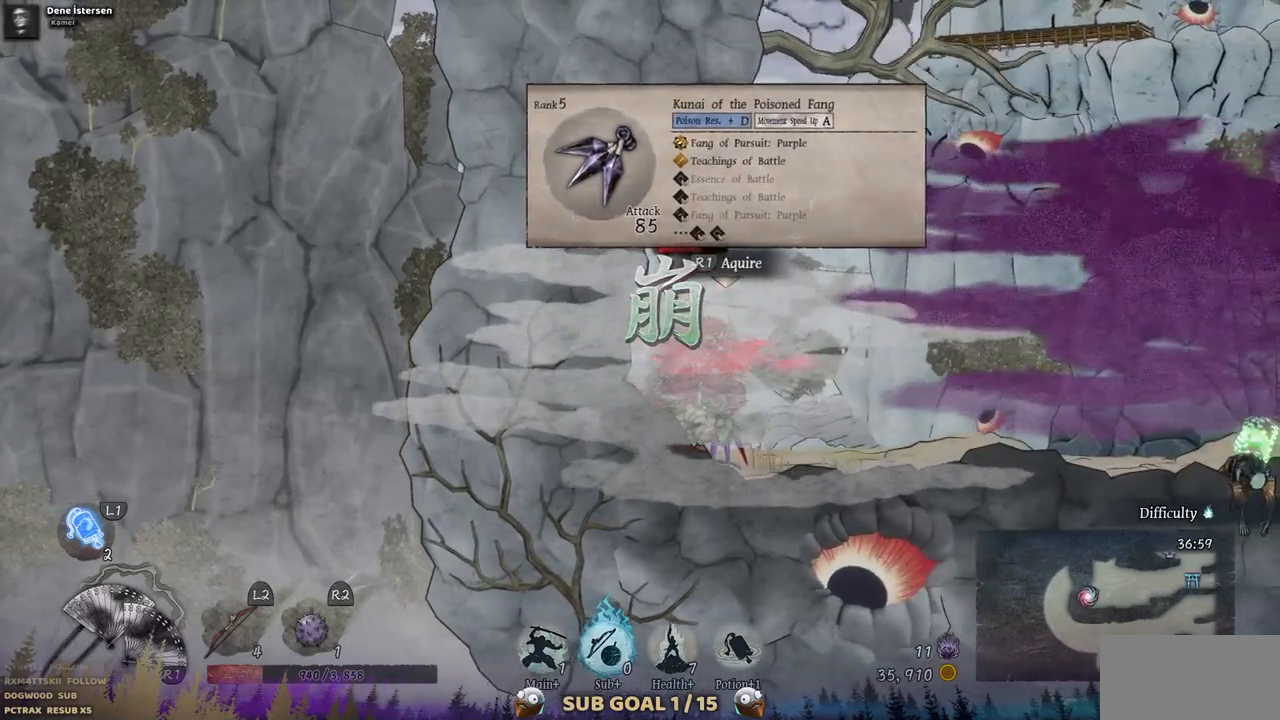
{"dt_ms": 500, "buttons": [], "left_stick": "center", "right_stick": "center", "events": []}
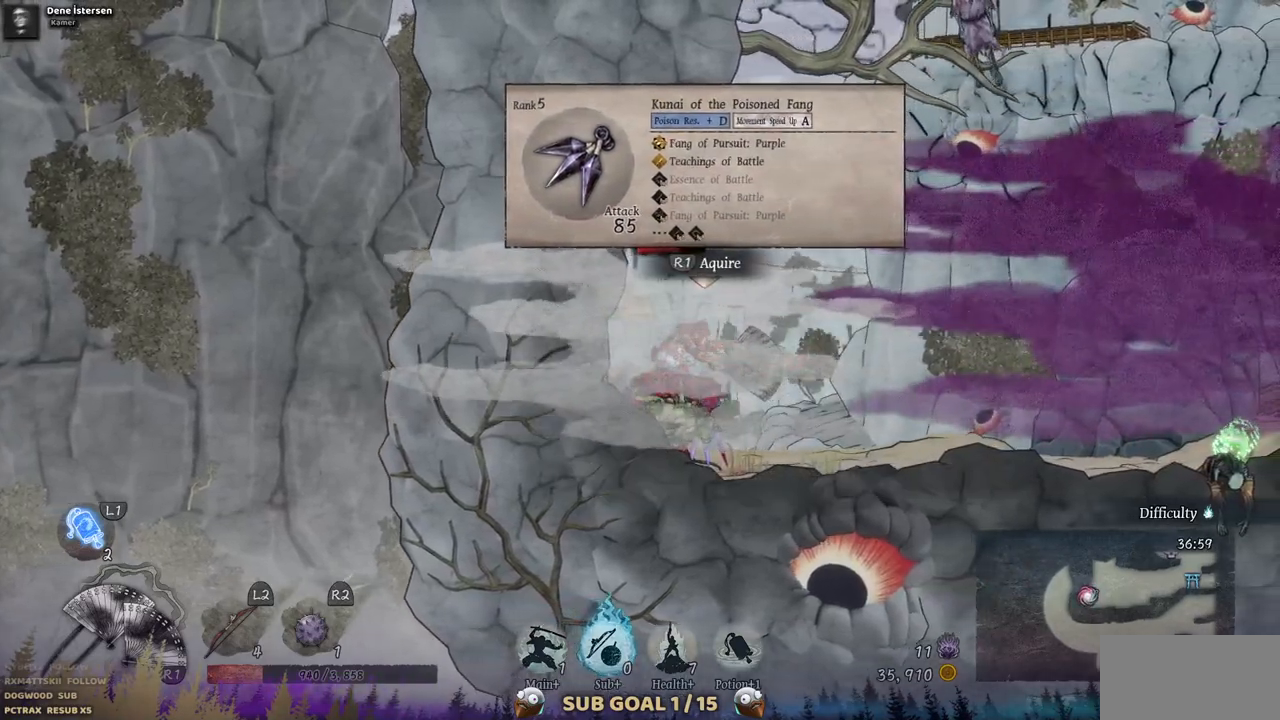
{"dt_ms": 500, "buttons": [], "left_stick": "center", "right_stick": "center", "events": []}
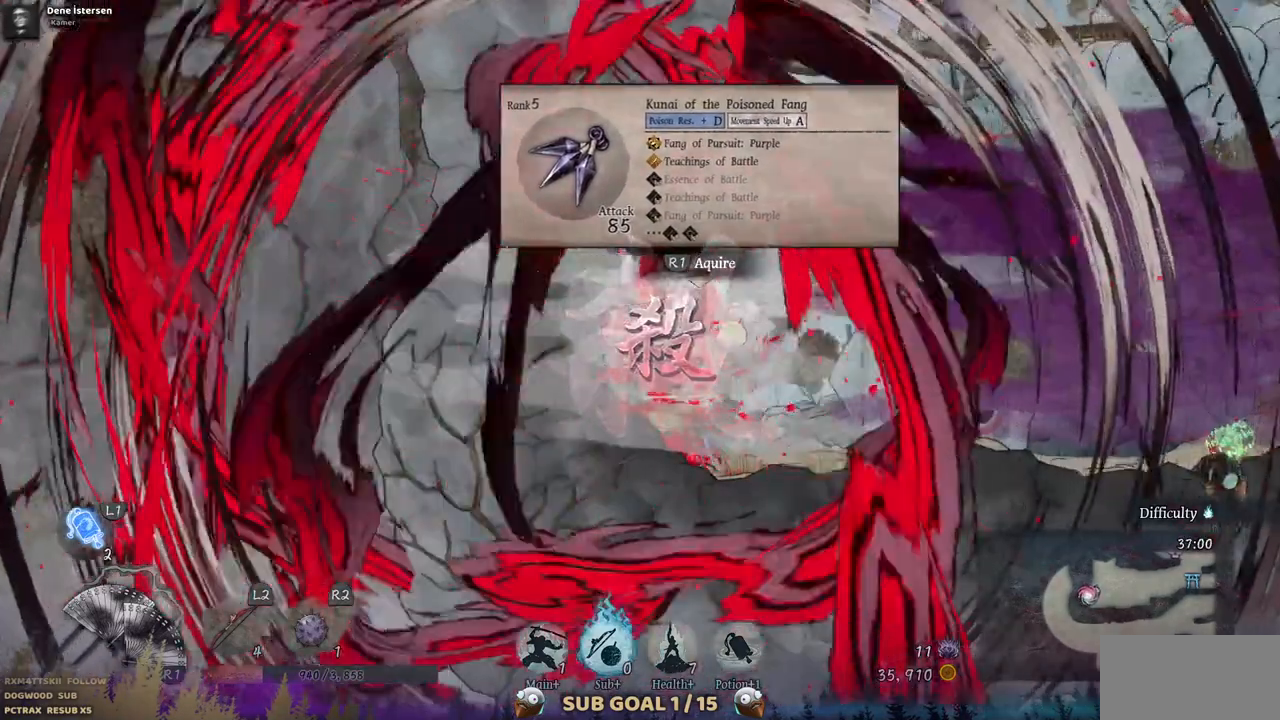
{"dt_ms": 500, "buttons": [], "left_stick": "center", "right_stick": "center", "events": []}
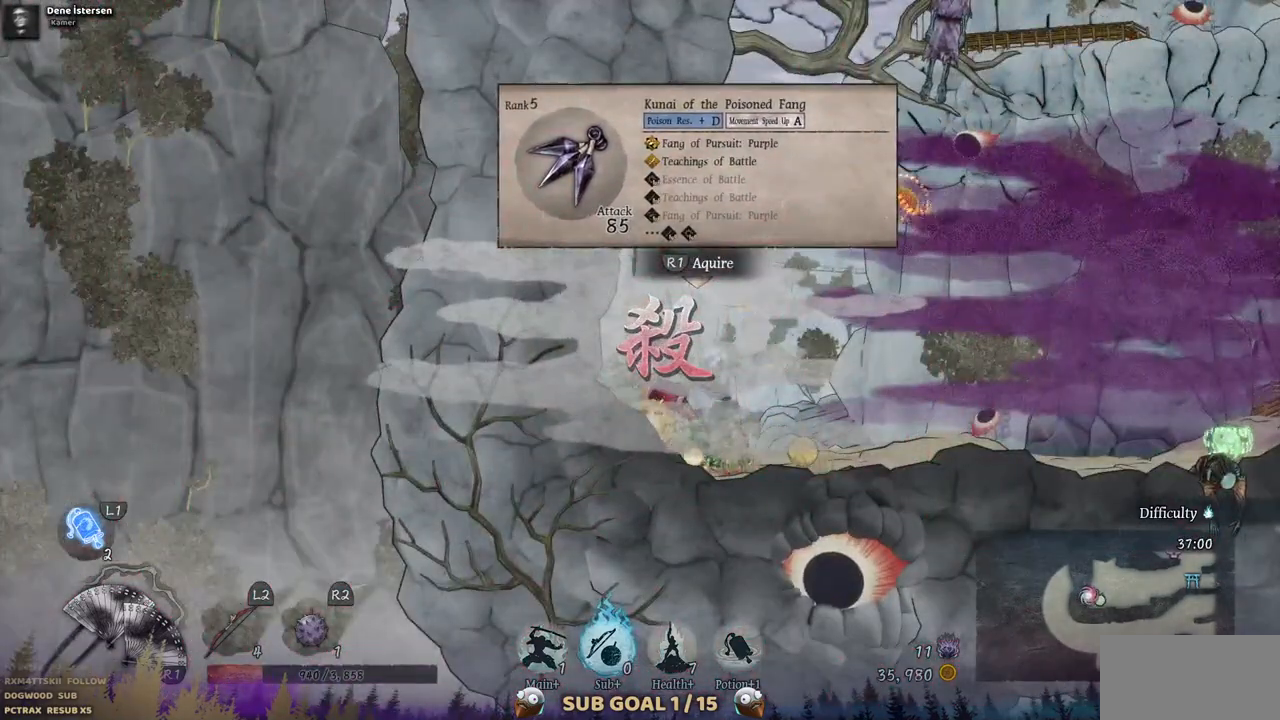
{"dt_ms": 500, "buttons": [], "left_stick": "center", "right_stick": "center", "events": []}